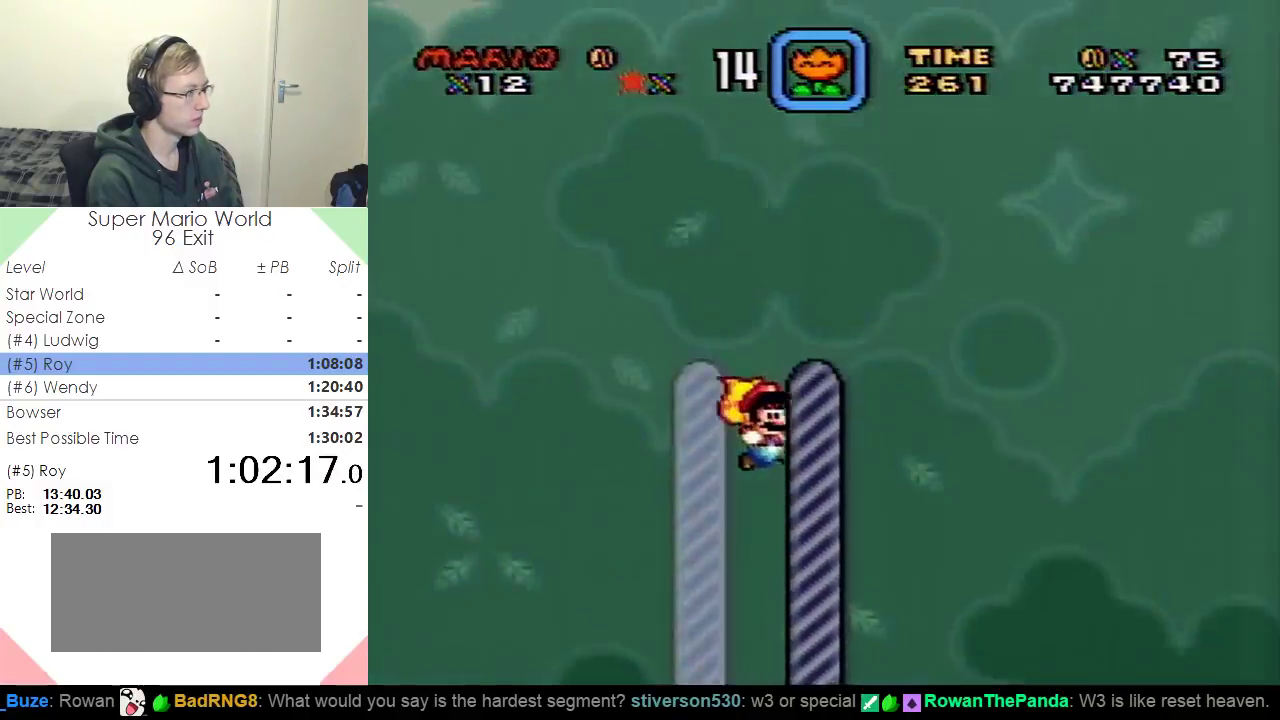
Gameplay with a controller (Nintendo layout); each line is a JSON object with the inputs held at the frame after it. "events" lists button and stick changes between this image and that frame as [ms after this image, input, new state], when the widget could be followed in between. Not read: L3 R1 R3.
{"buttons": ["L1"], "events": [[166, "Y", "up"], [450, "L1", "down"]]}
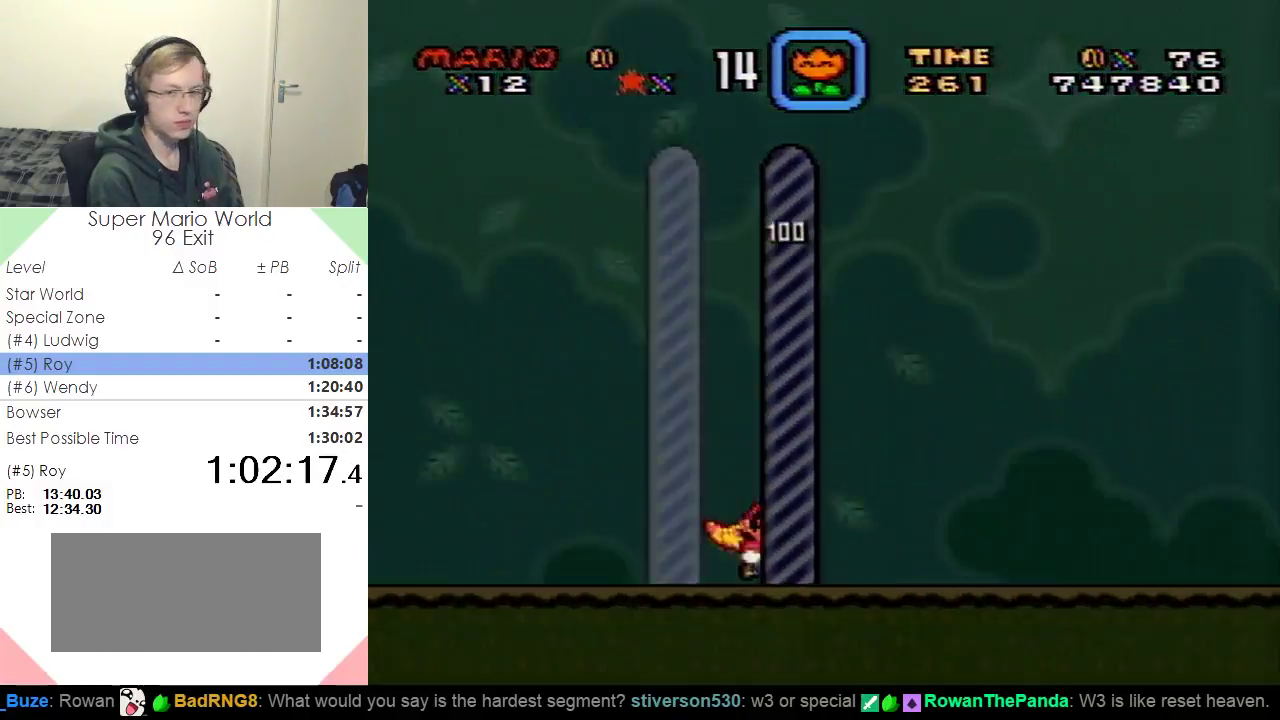
{"buttons": [], "events": [[451, "L1", "up"]]}
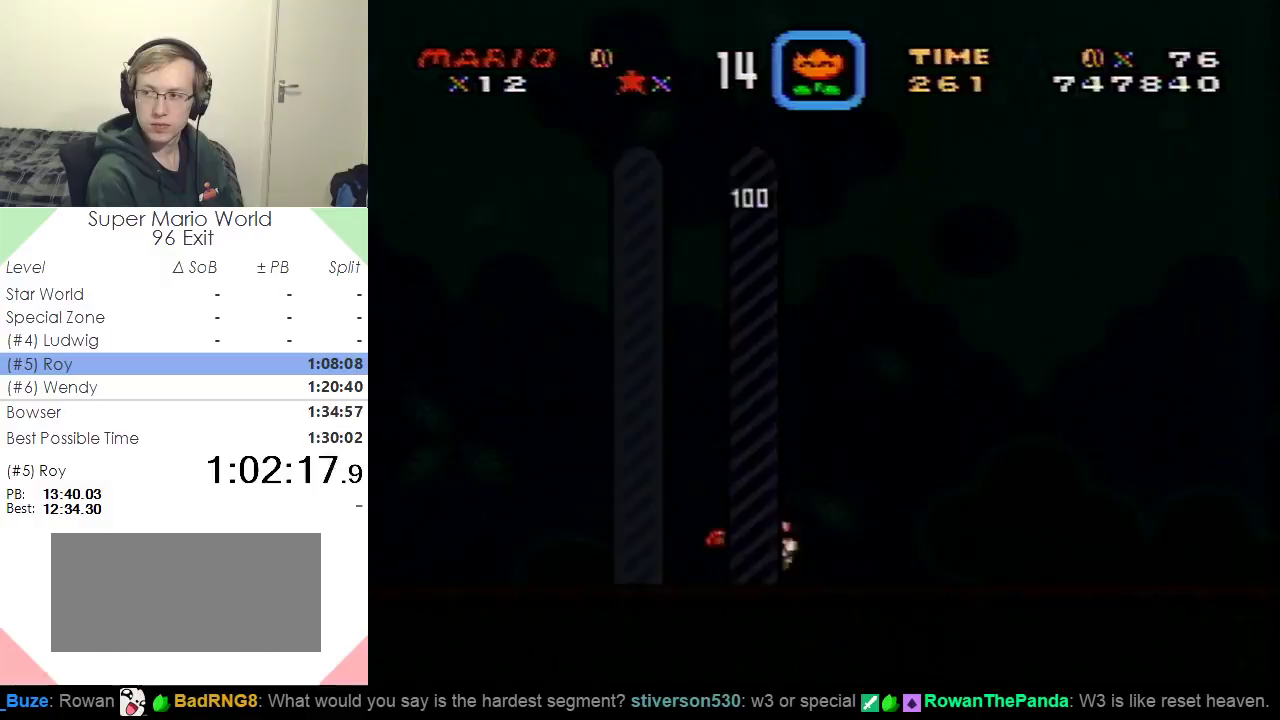
{"buttons": [], "events": [[200, "L1", "down"], [267, "L1", "up"]]}
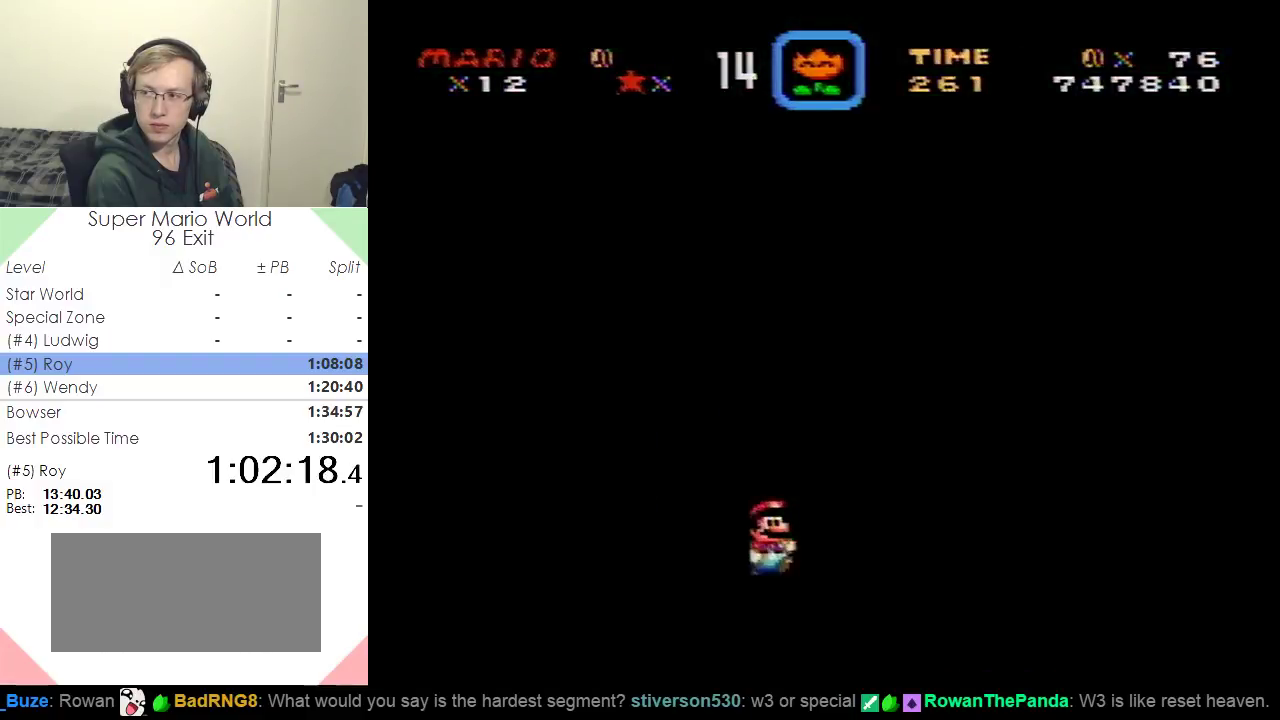
{"buttons": ["L1"], "events": [[151, "L1", "down"], [217, "L1", "up"], [468, "L1", "down"]]}
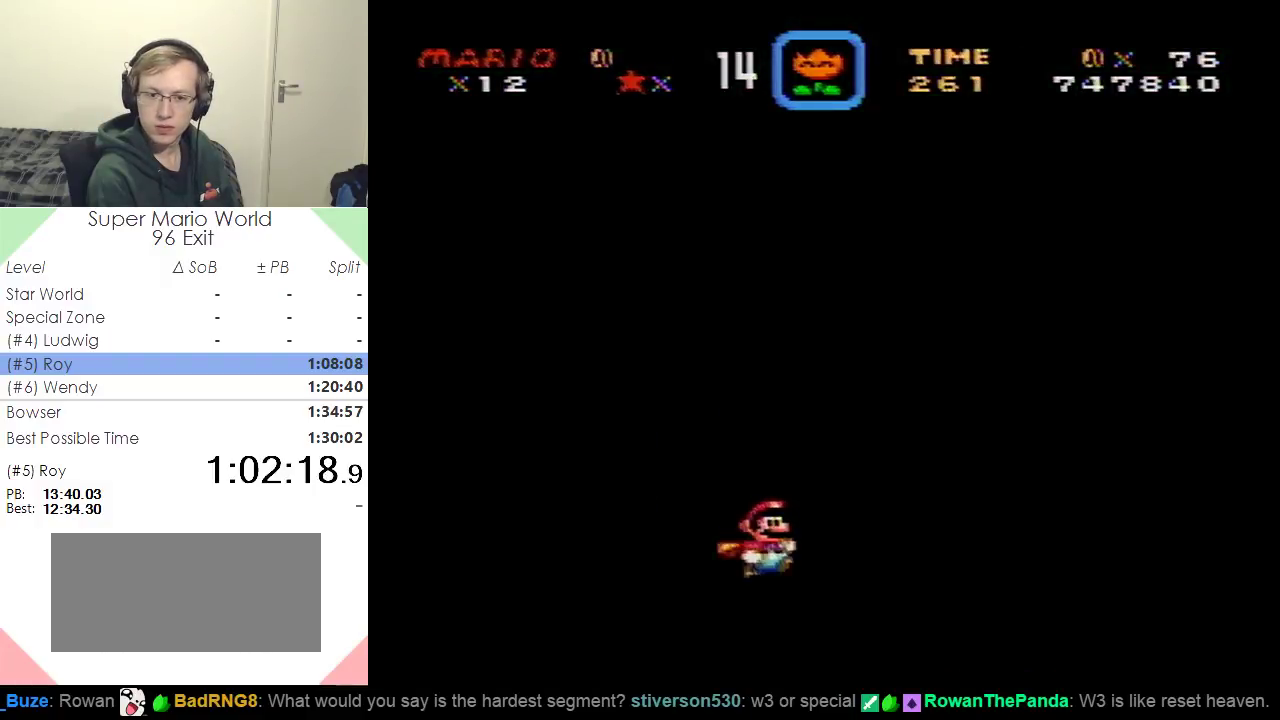
{"buttons": [], "events": [[83, "L1", "up"], [434, "L1", "down"], [500, "L1", "up"]]}
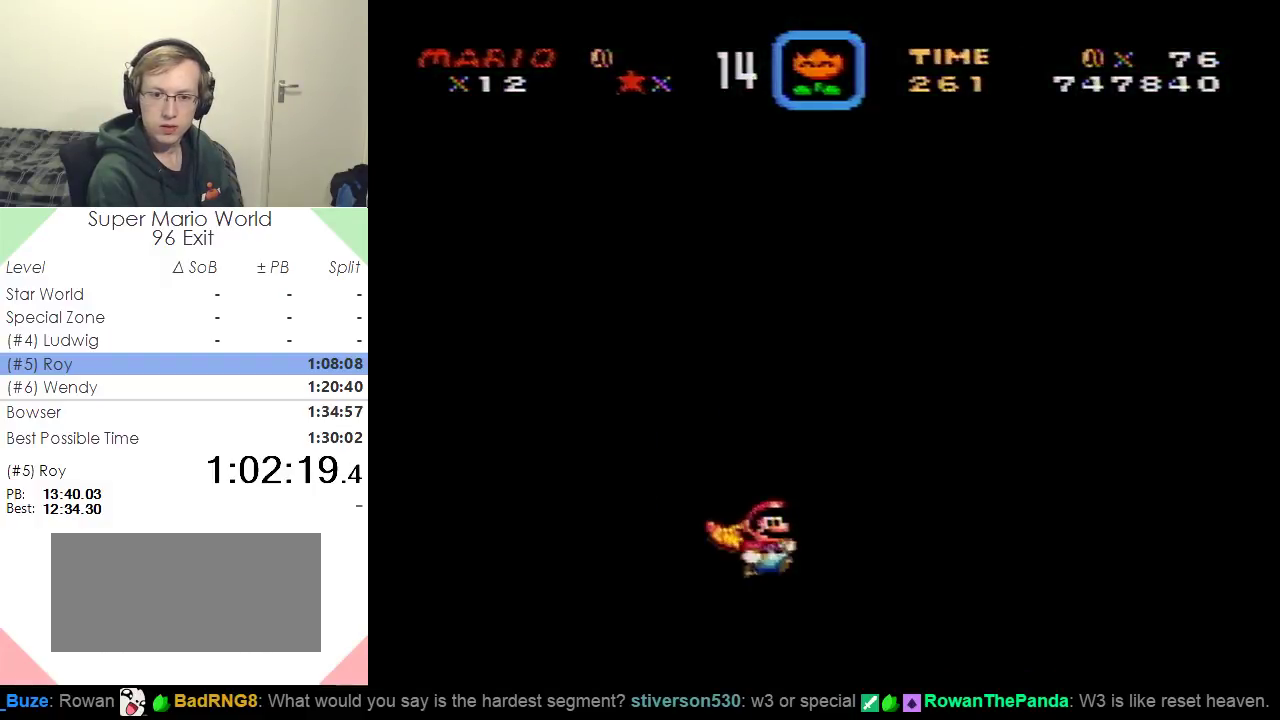
{"buttons": [], "events": [[367, "L1", "down"], [434, "L1", "up"]]}
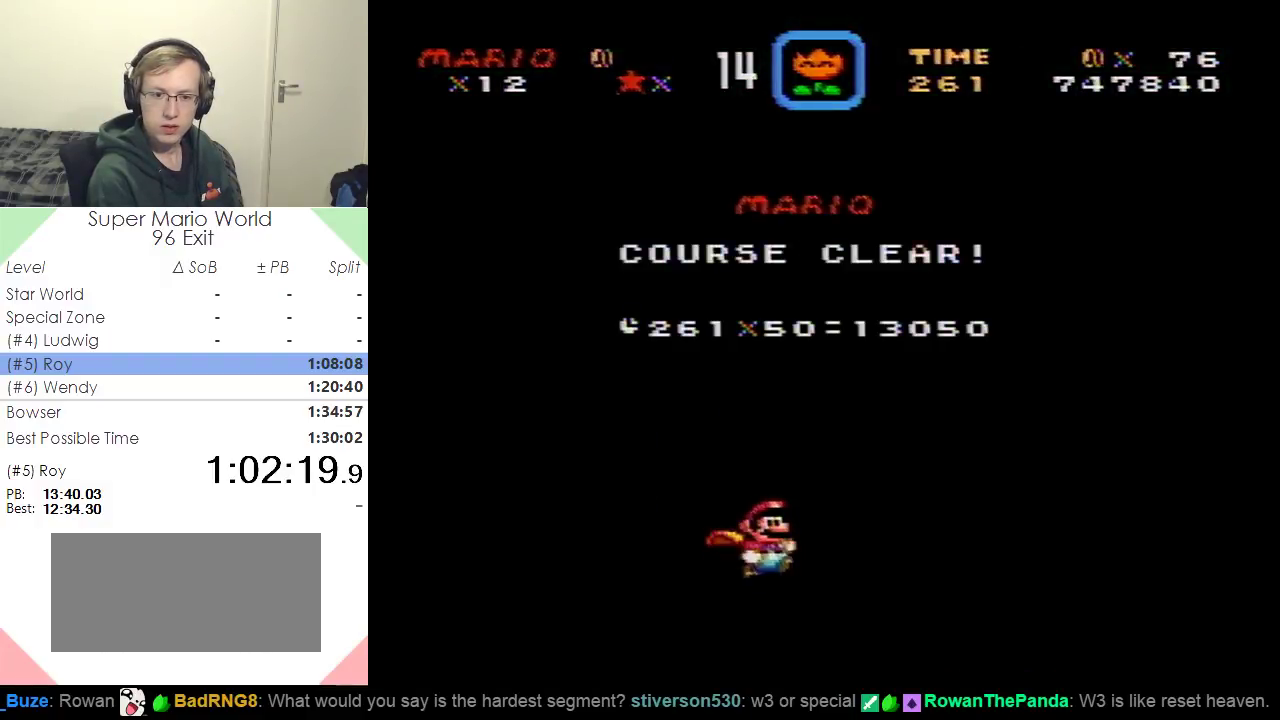
{"buttons": ["L1"], "events": [[200, "L1", "down"], [267, "L1", "up"], [500, "L1", "down"]]}
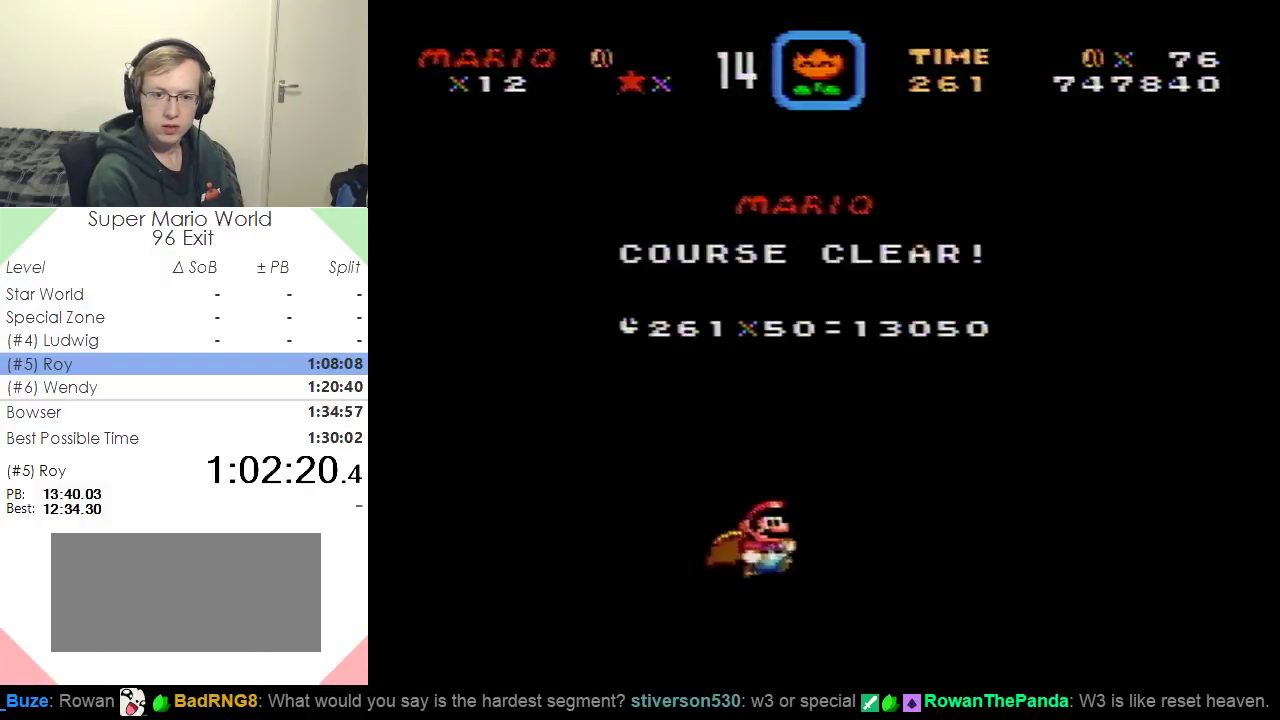
{"buttons": ["L1"], "events": [[84, "L1", "up"], [401, "L1", "down"]]}
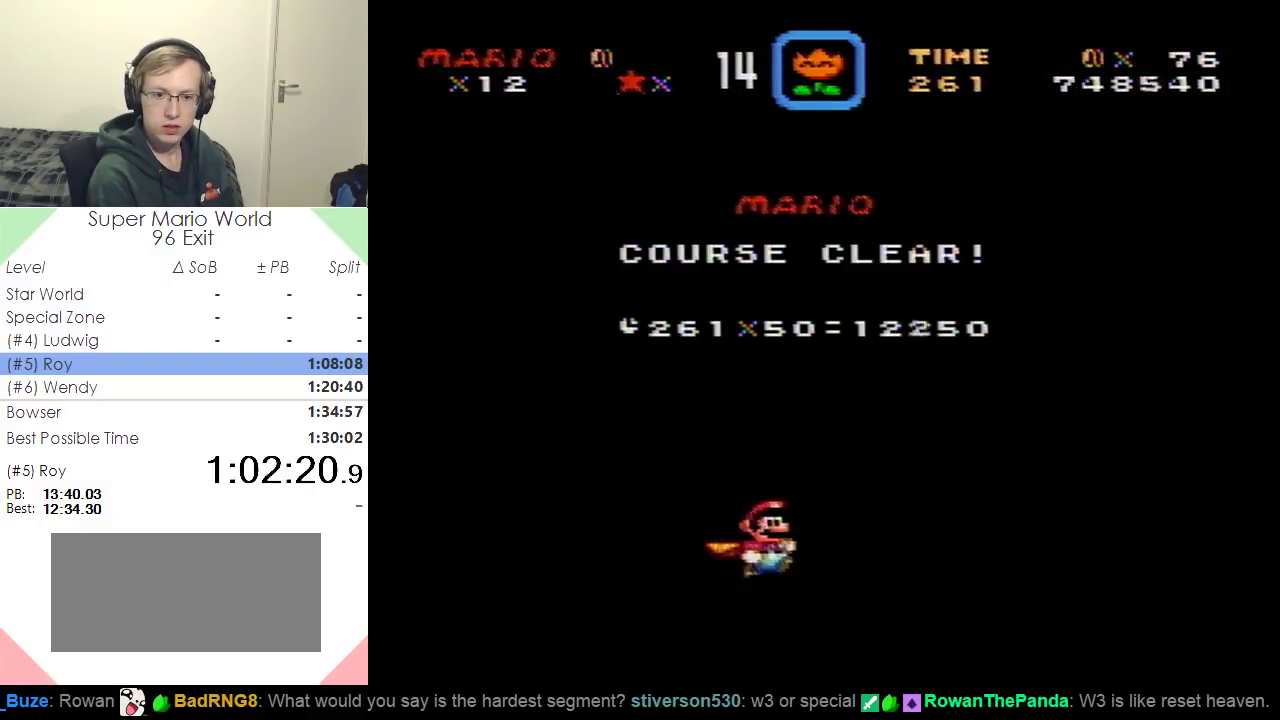
{"buttons": [], "events": [[17, "L1", "up"], [300, "L1", "down"], [400, "L1", "up"]]}
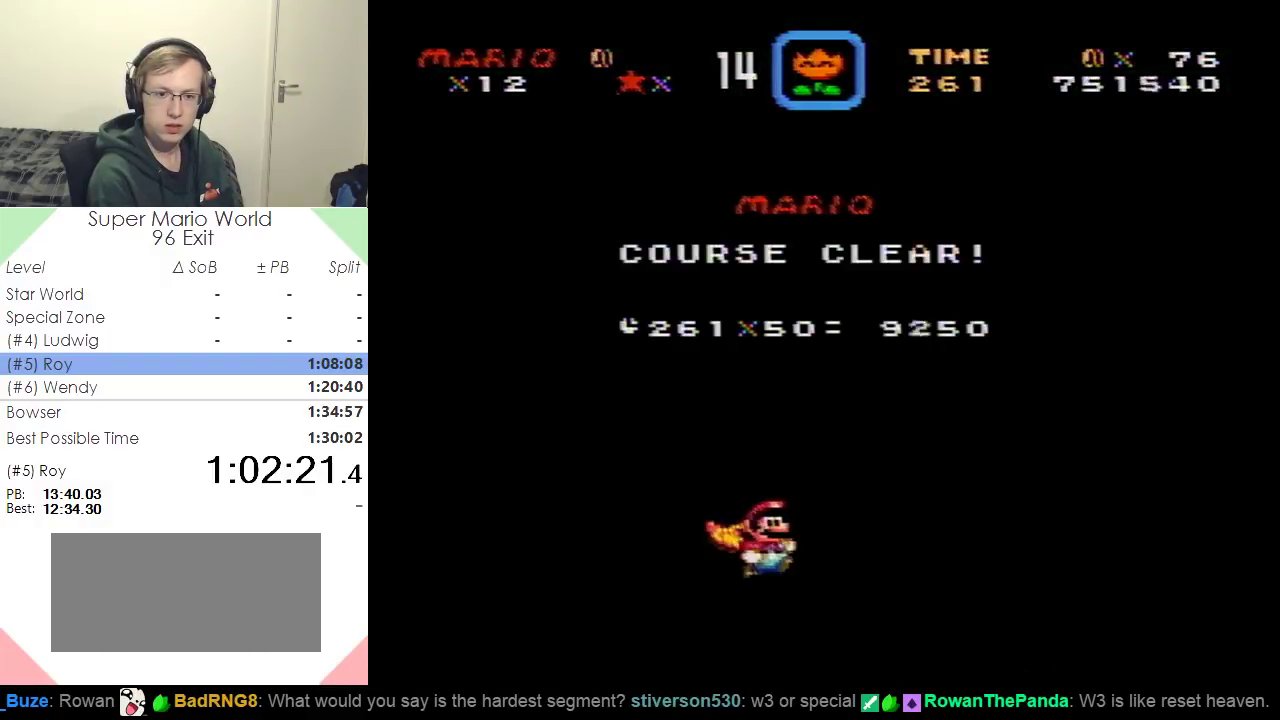
{"buttons": ["L1"], "events": [[101, "L1", "down"], [151, "L1", "up"], [451, "L1", "down"]]}
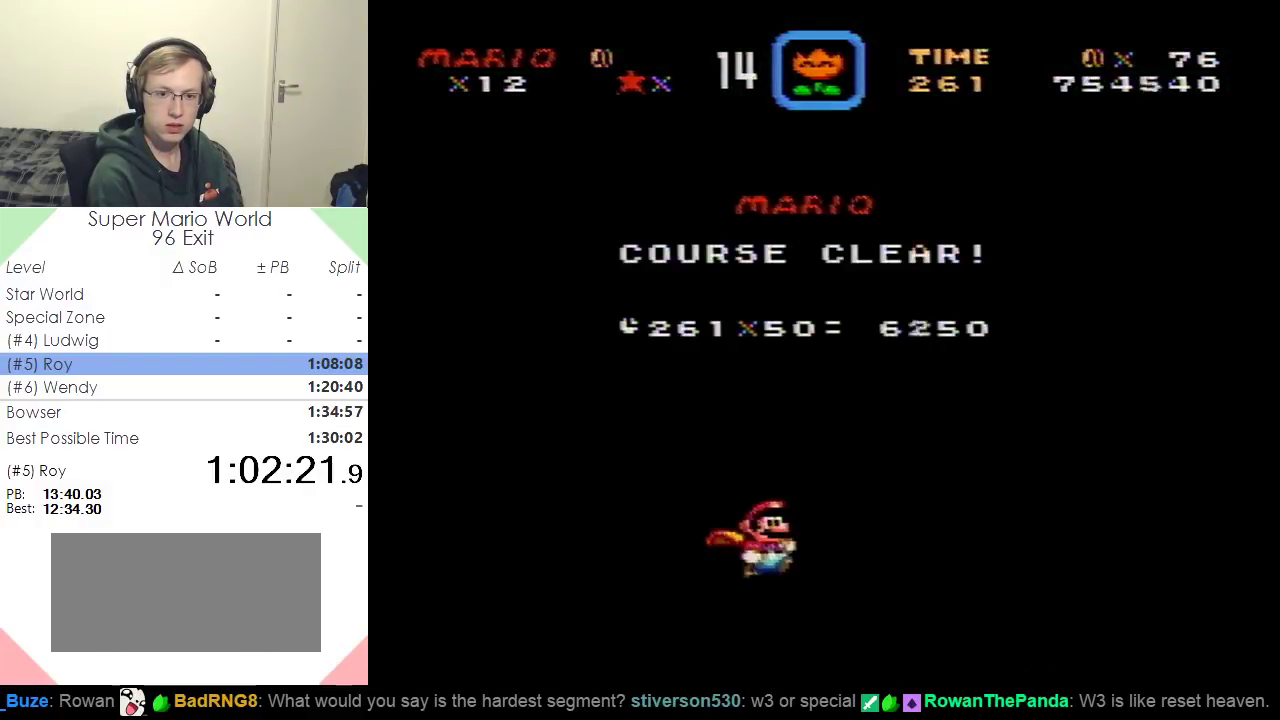
{"buttons": ["L1"], "events": [[17, "L1", "up"], [167, "L1", "down"], [217, "L1", "up"], [467, "L1", "down"]]}
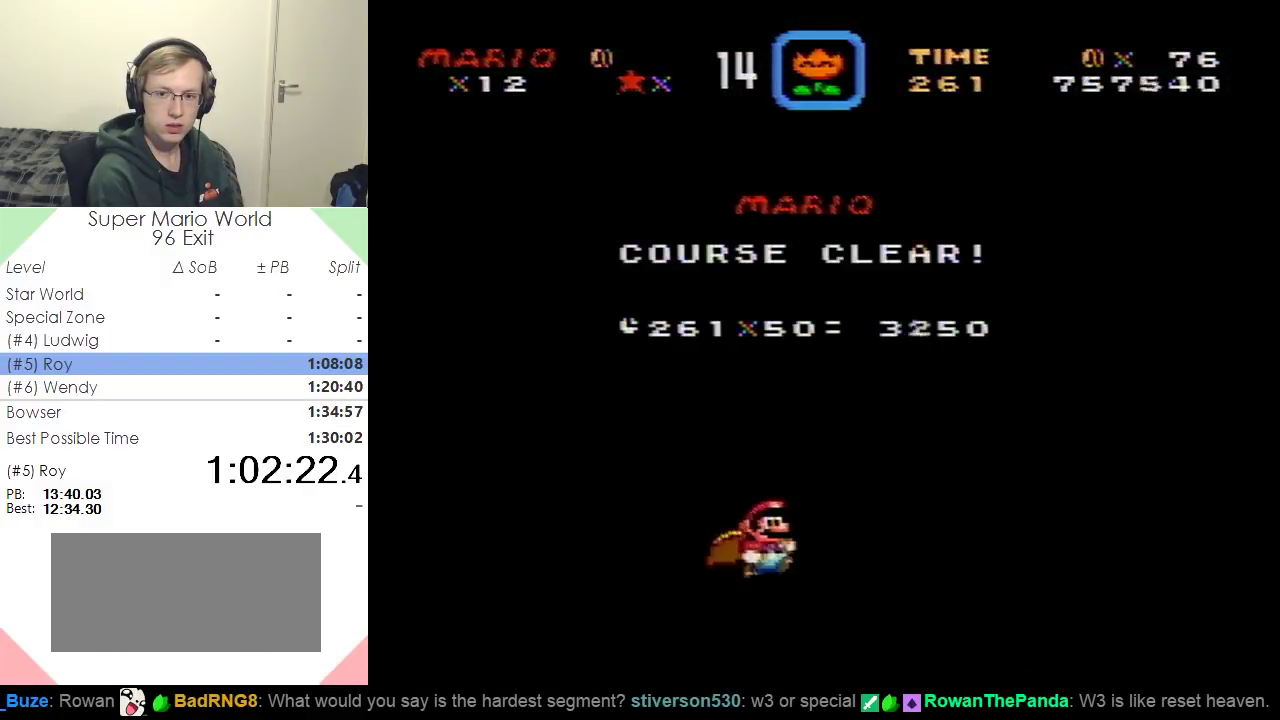
{"buttons": [], "events": [[34, "L1", "up"], [267, "L1", "down"], [351, "L1", "up"]]}
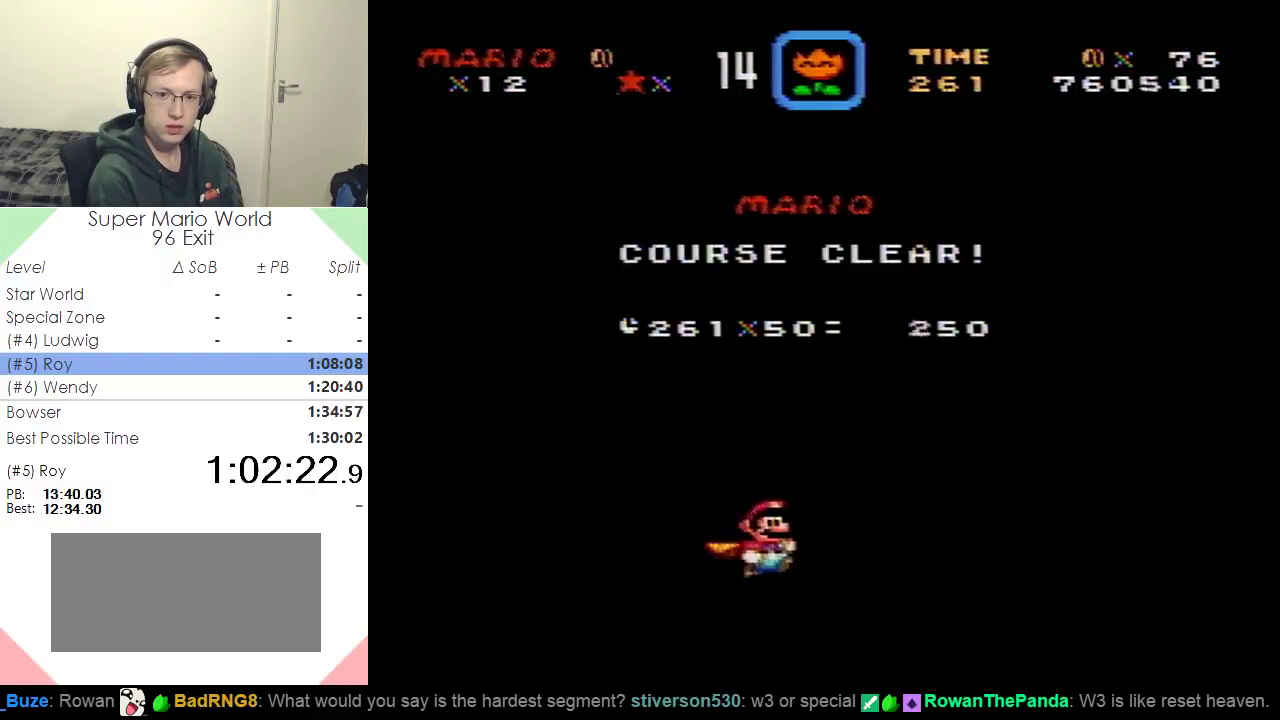
{"buttons": [], "events": [[284, "L1", "down"], [367, "L1", "up"]]}
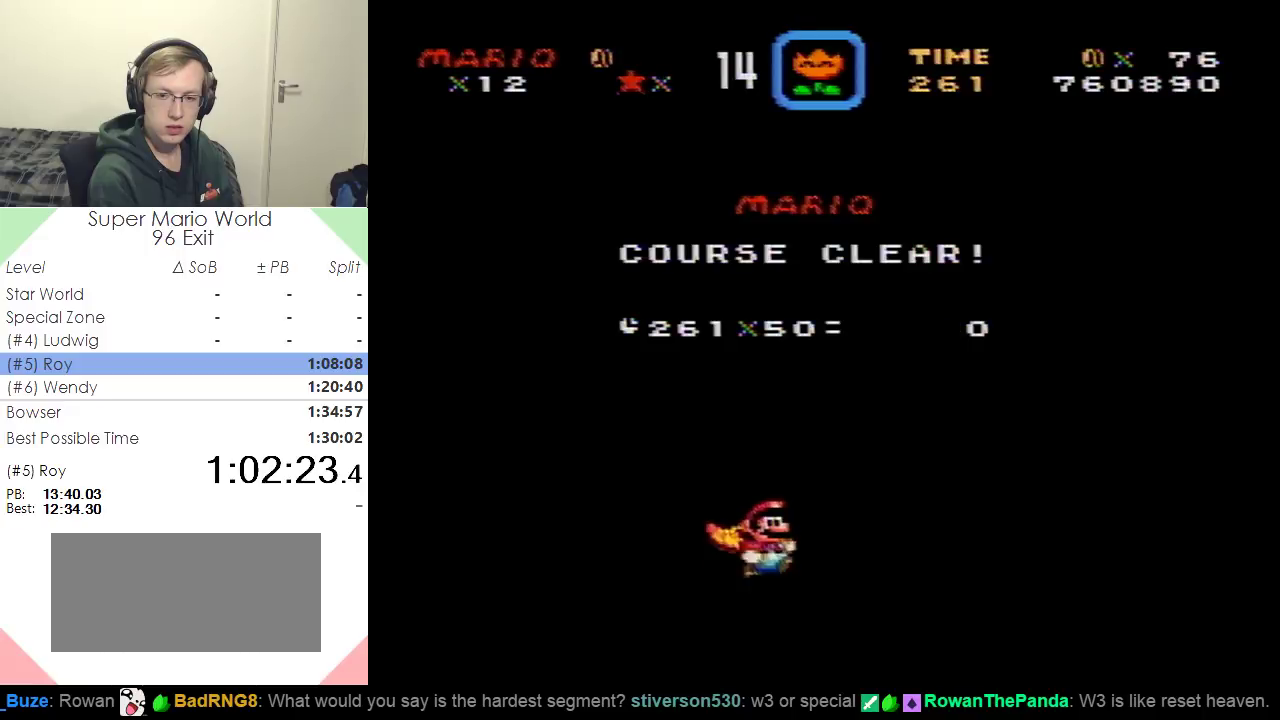
{"buttons": [], "events": [[134, "L1", "down"], [251, "L1", "up"]]}
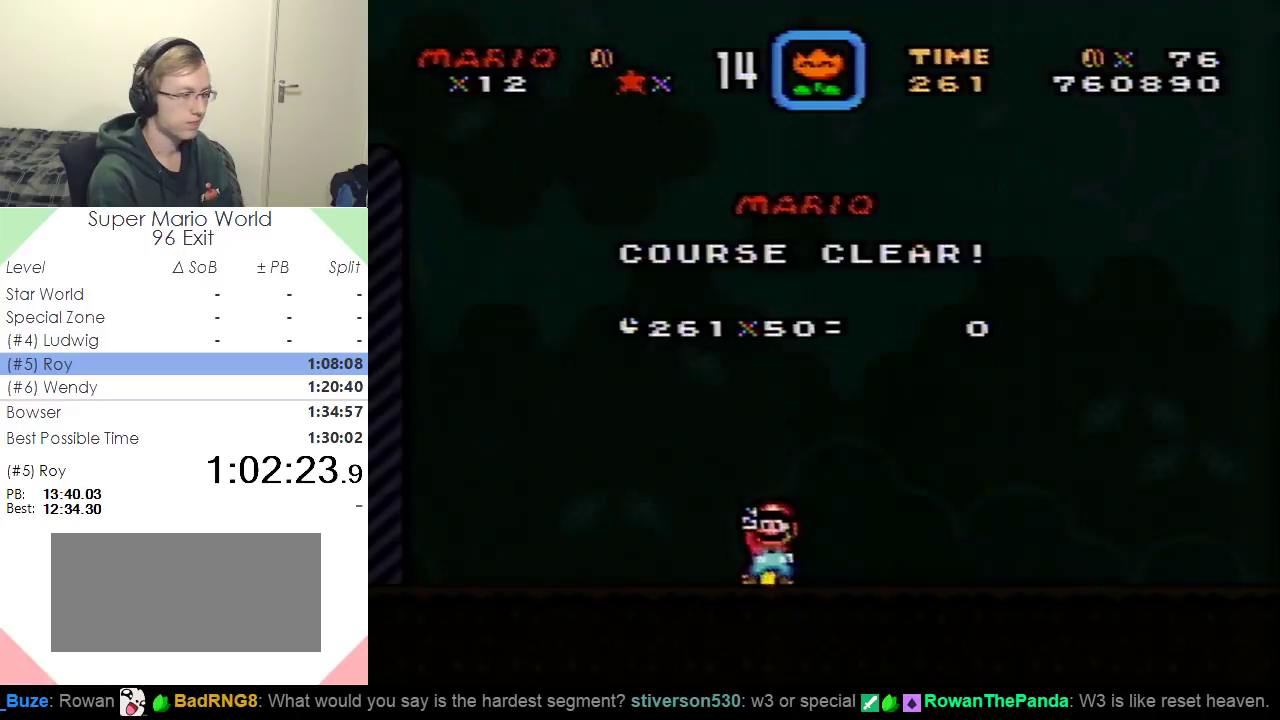
{"buttons": [], "events": []}
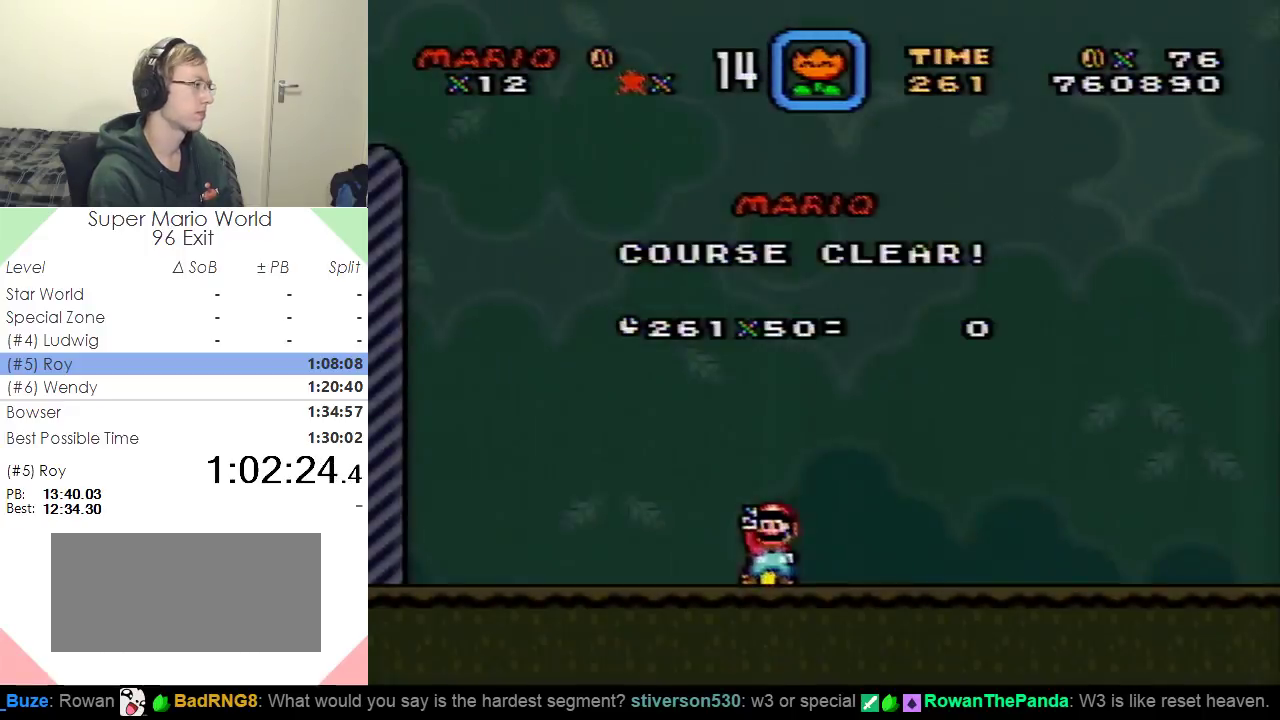
{"buttons": [], "events": [[367, "L1", "down"], [451, "L1", "up"]]}
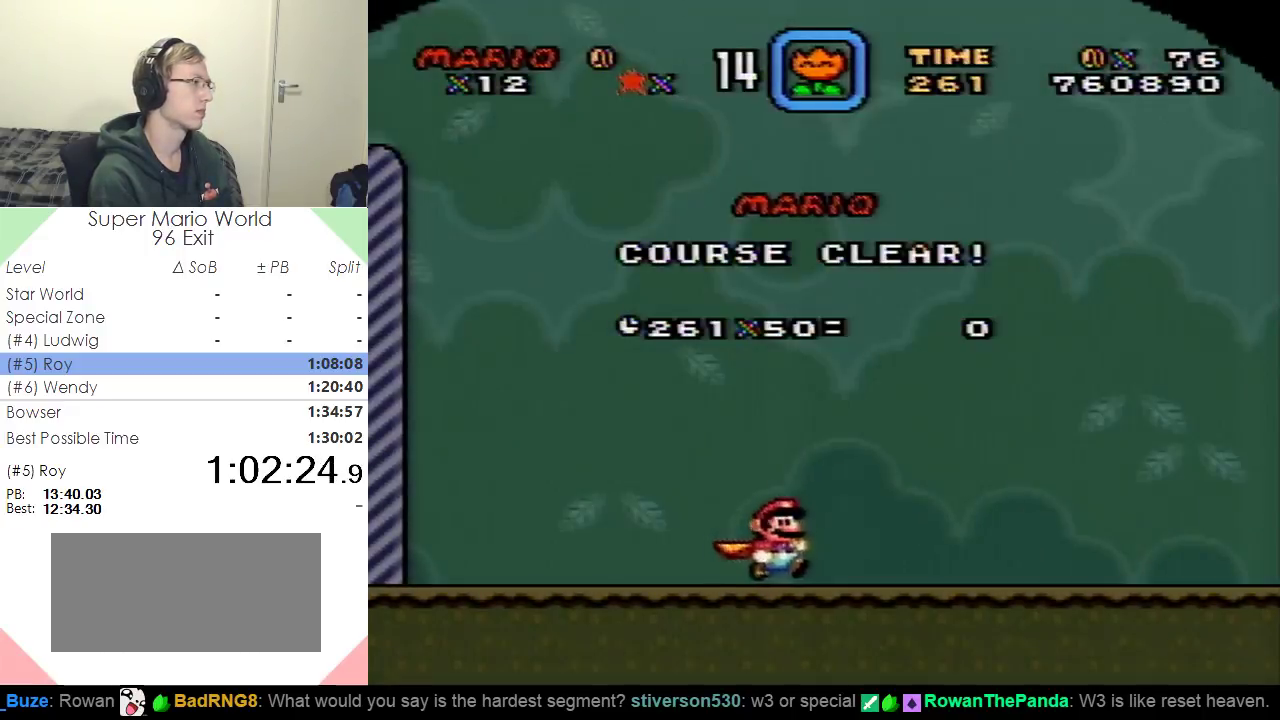
{"buttons": ["L1"], "events": [[450, "L1", "down"]]}
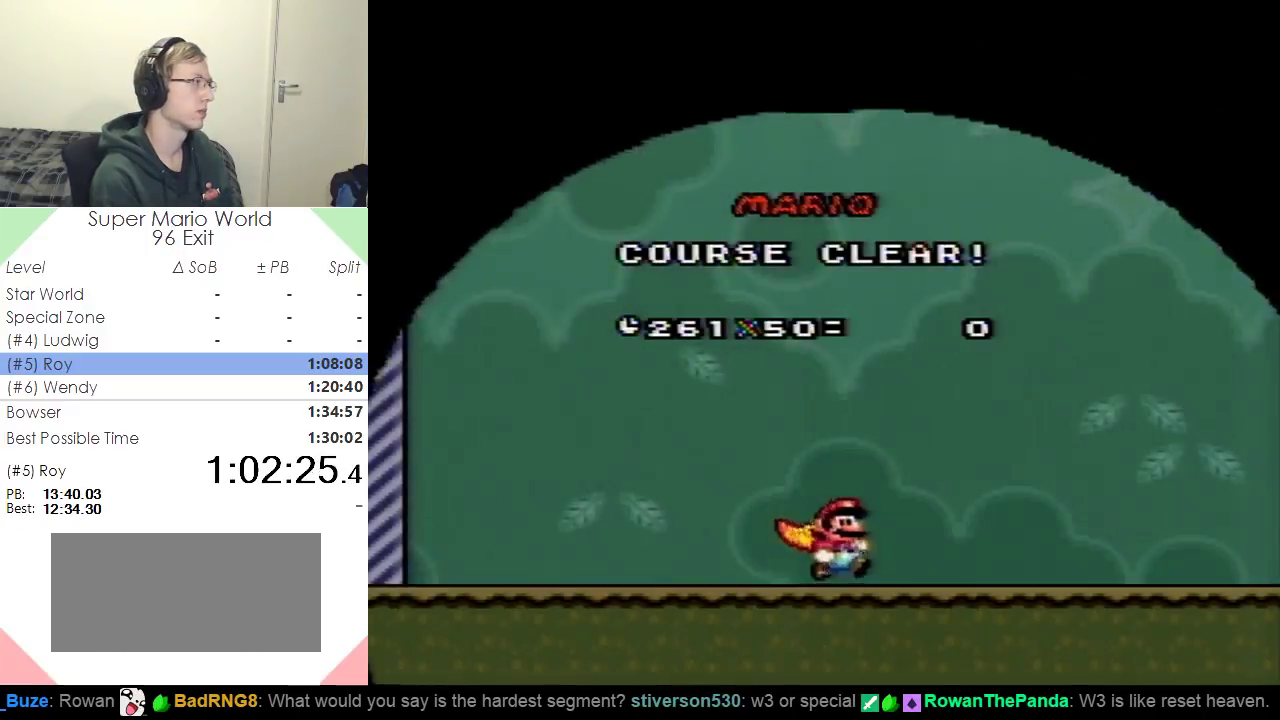
{"buttons": [], "events": [[17, "L1", "up"], [351, "L1", "down"], [501, "L1", "up"]]}
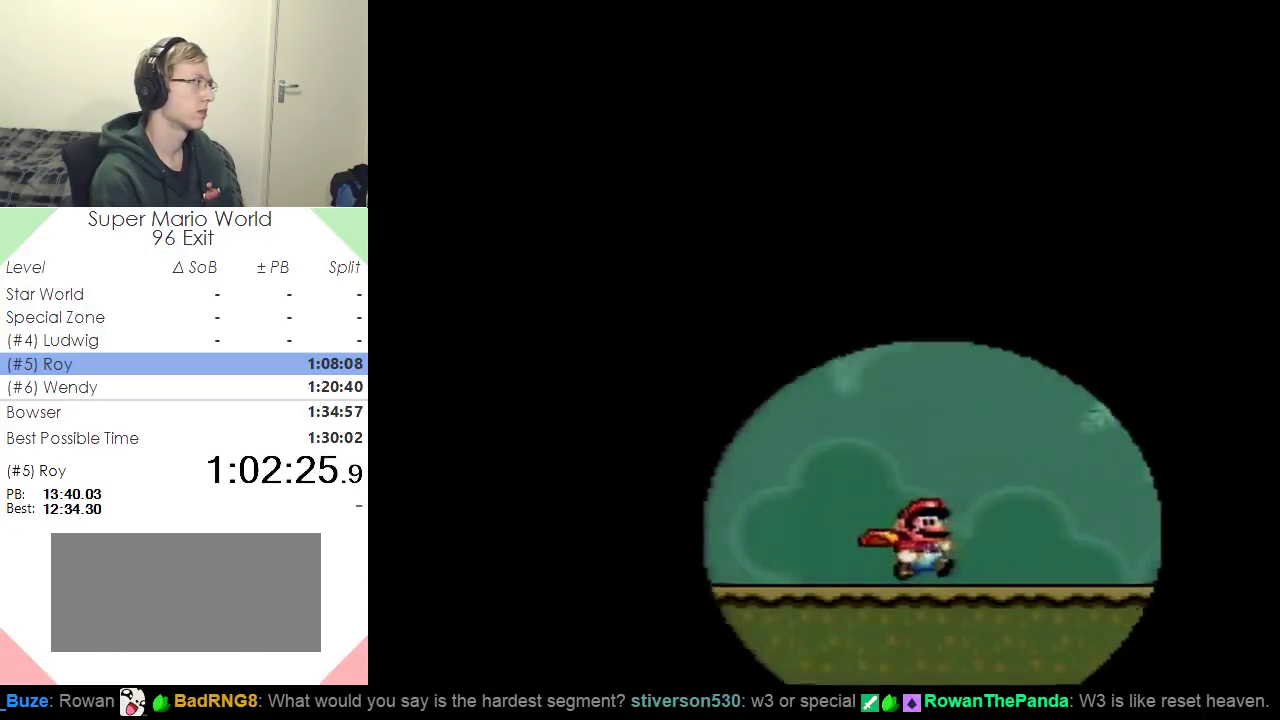
{"buttons": ["L1"], "events": [[267, "L1", "down"]]}
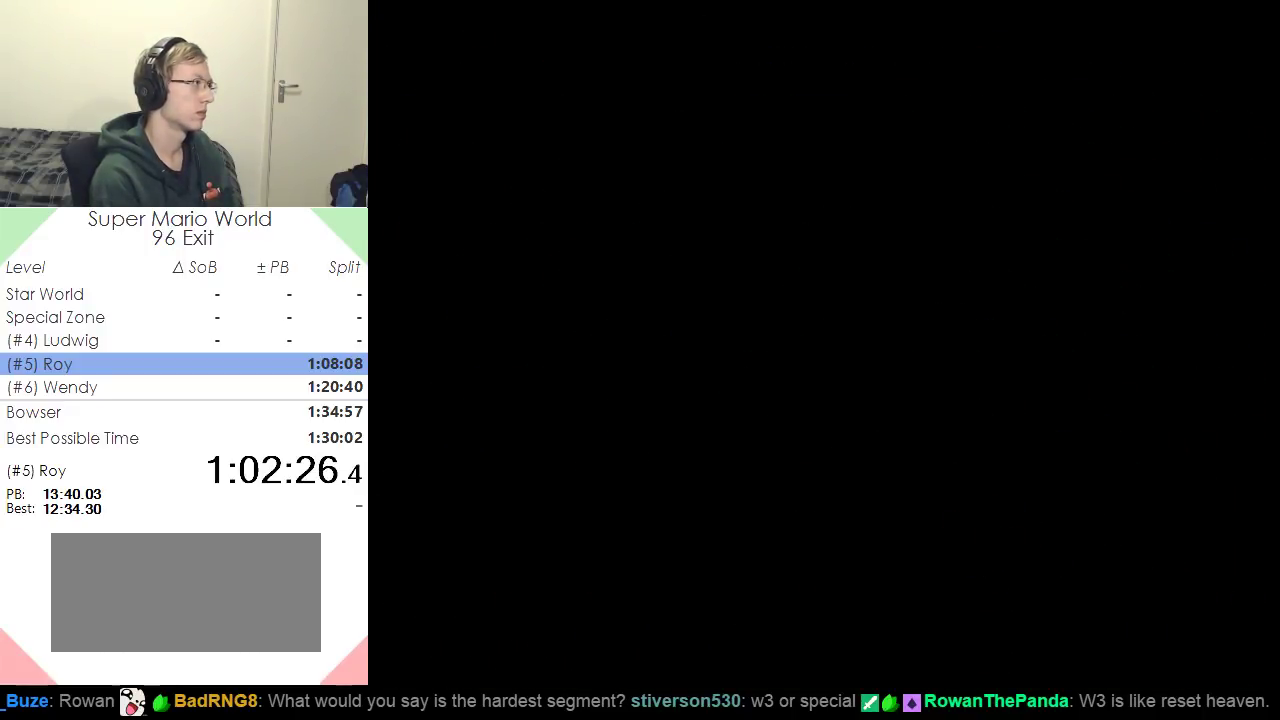
{"buttons": ["L1"], "events": []}
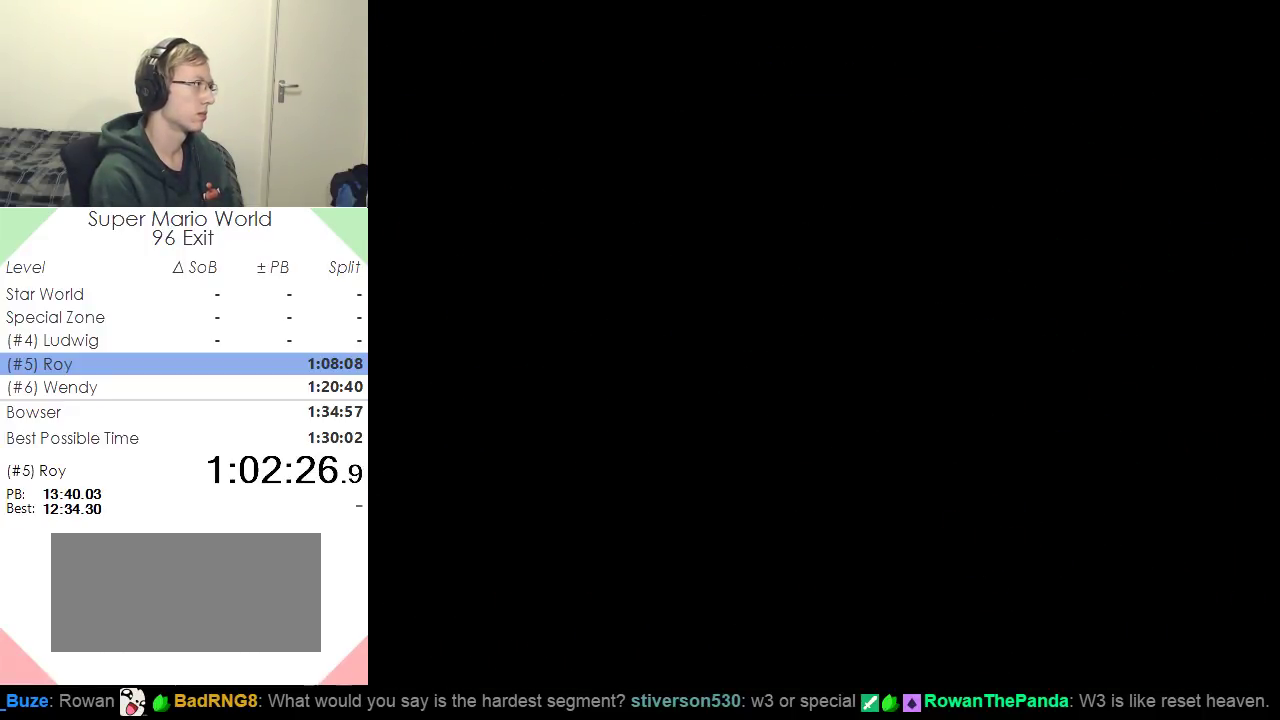
{"buttons": ["L1"], "events": []}
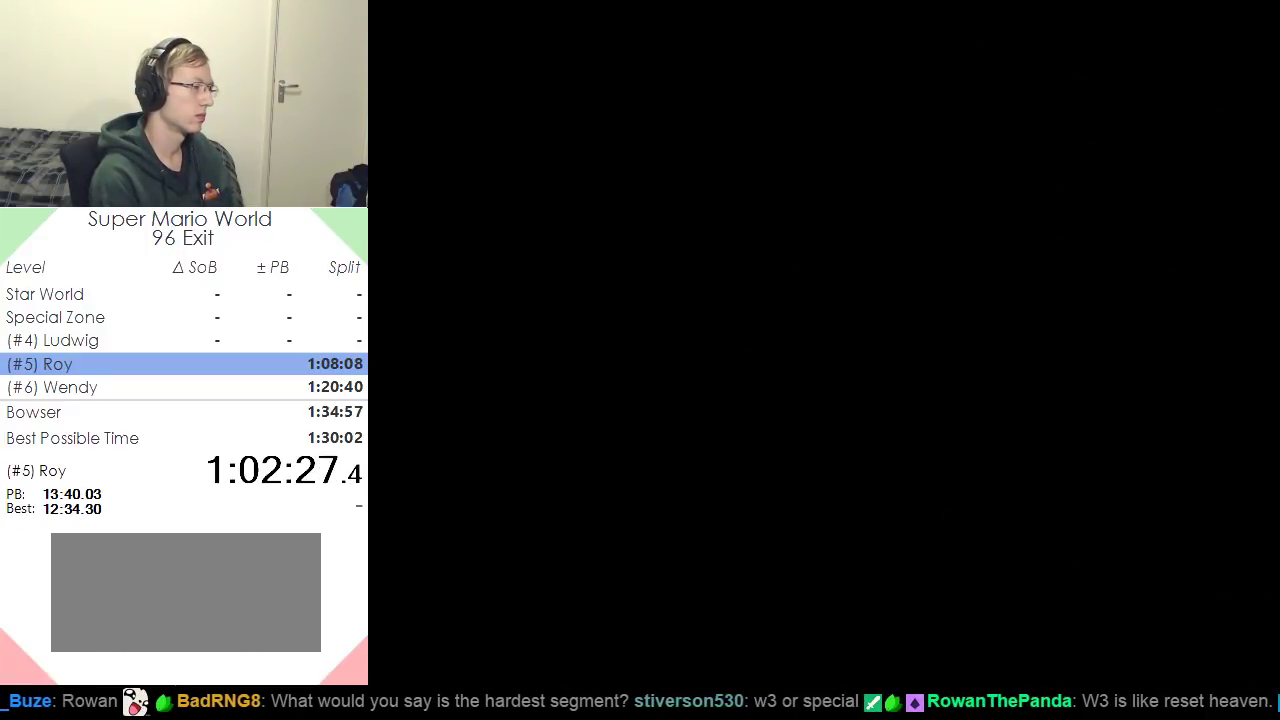
{"buttons": ["L1"], "events": [[117, "L1", "up"], [451, "L1", "down"]]}
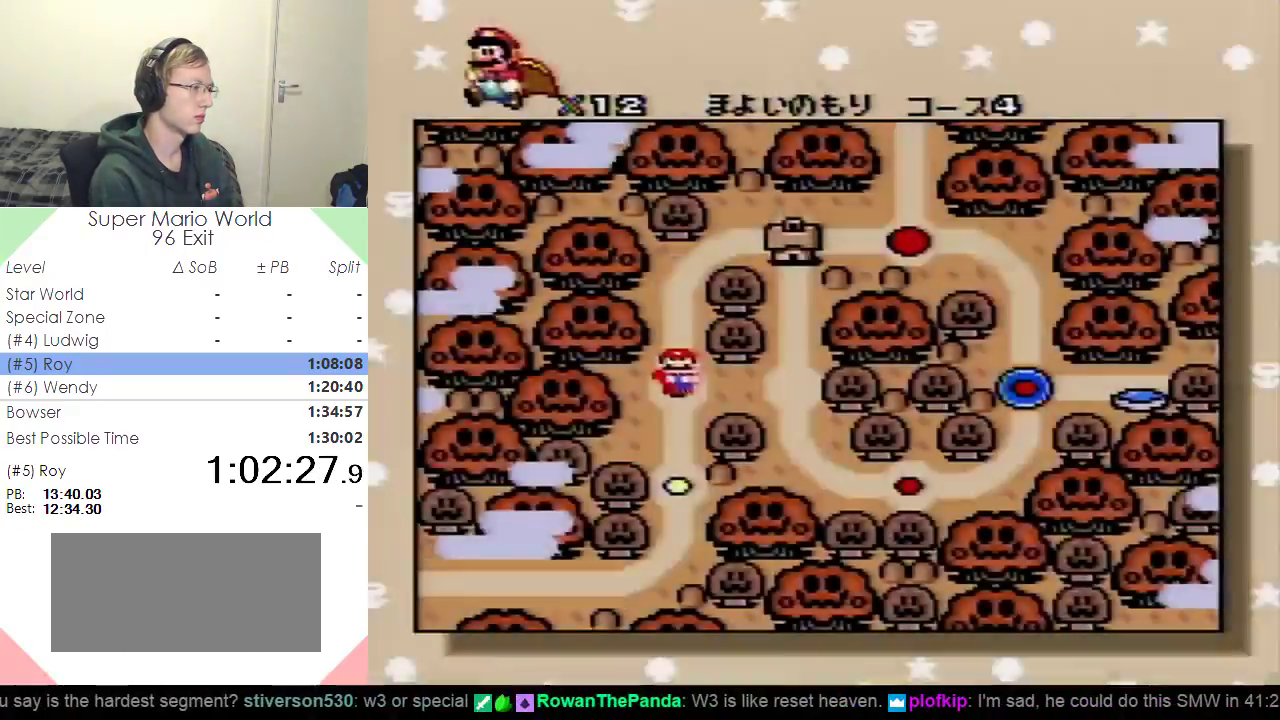
{"buttons": [], "events": [[50, "L1", "up"]]}
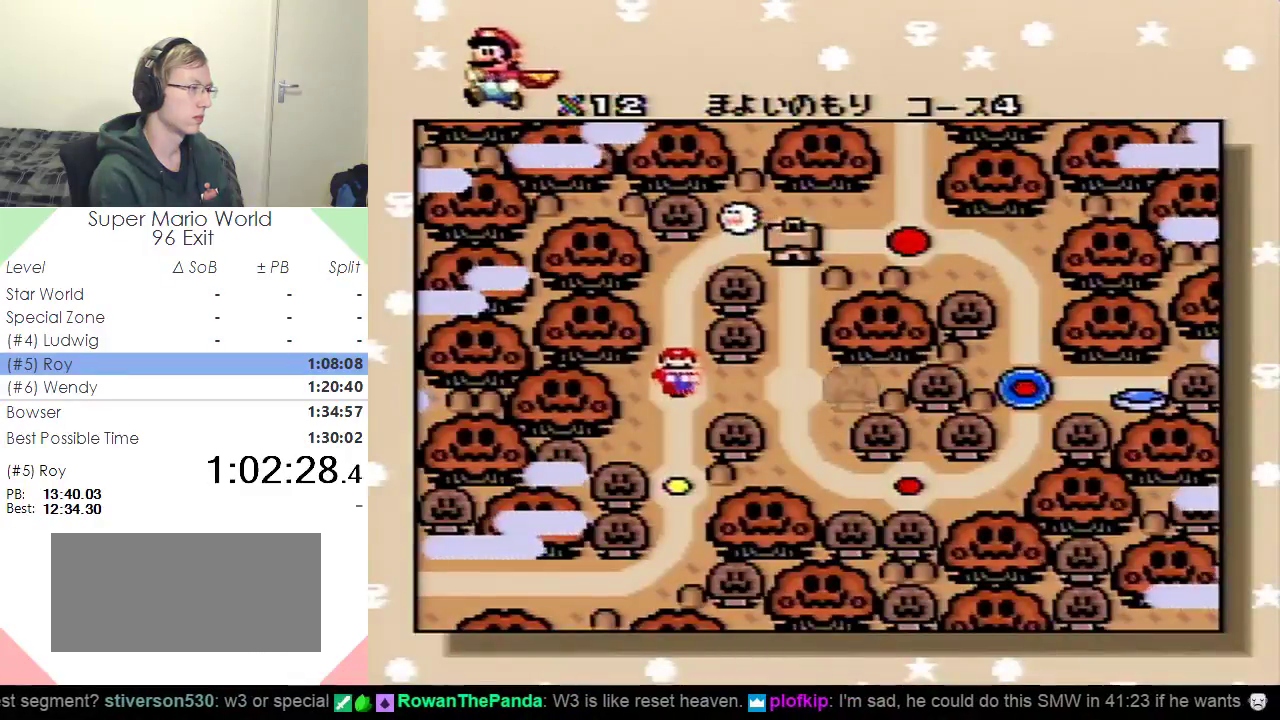
{"buttons": ["L1"], "events": [[151, "L1", "down"], [234, "L1", "up"], [434, "L1", "down"]]}
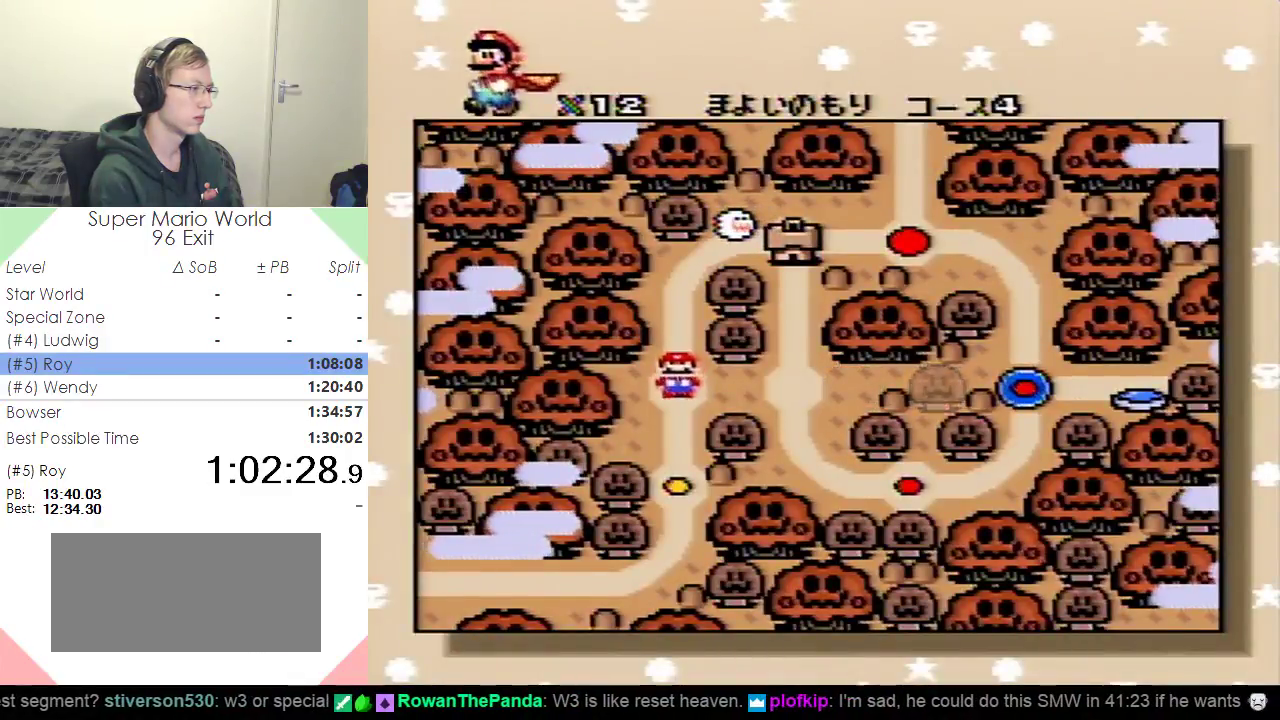
{"buttons": ["L1"], "events": [[117, "L1", "up"], [434, "L1", "down"]]}
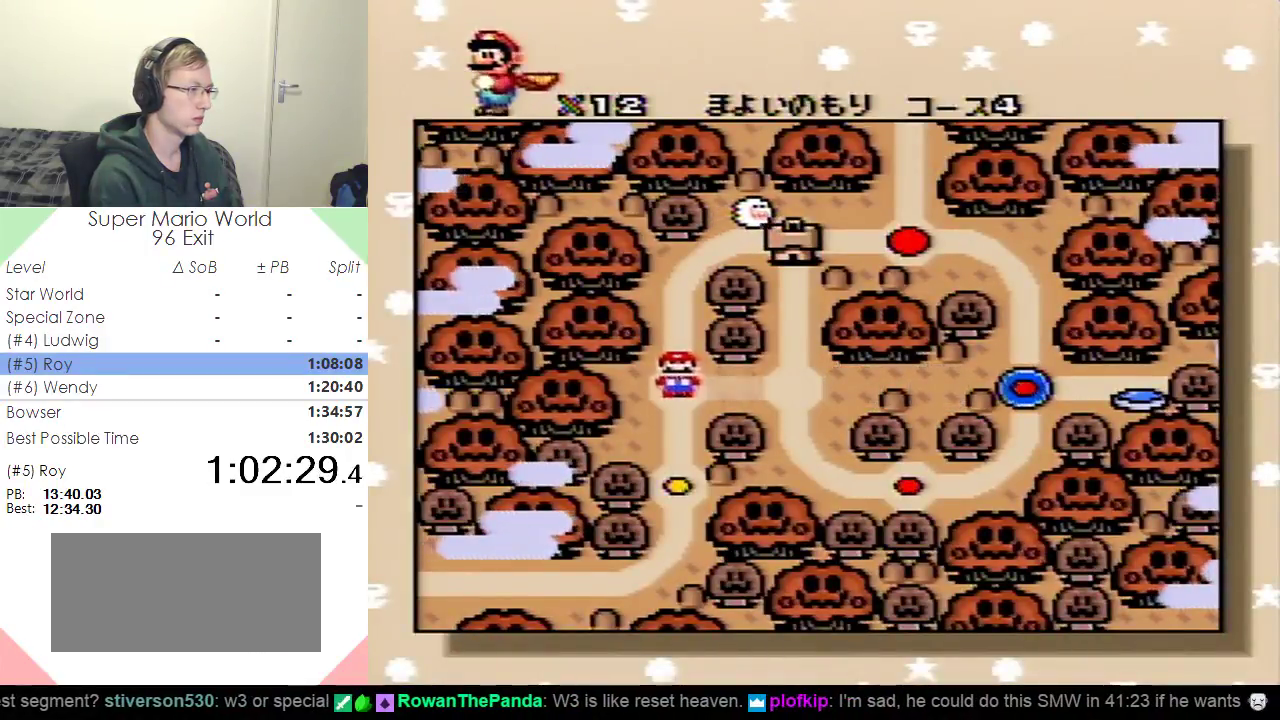
{"buttons": ["L1"], "events": [[34, "L1", "up"], [134, "L1", "down"], [217, "L1", "up"], [301, "L1", "down"], [367, "L1", "up"], [484, "L1", "down"]]}
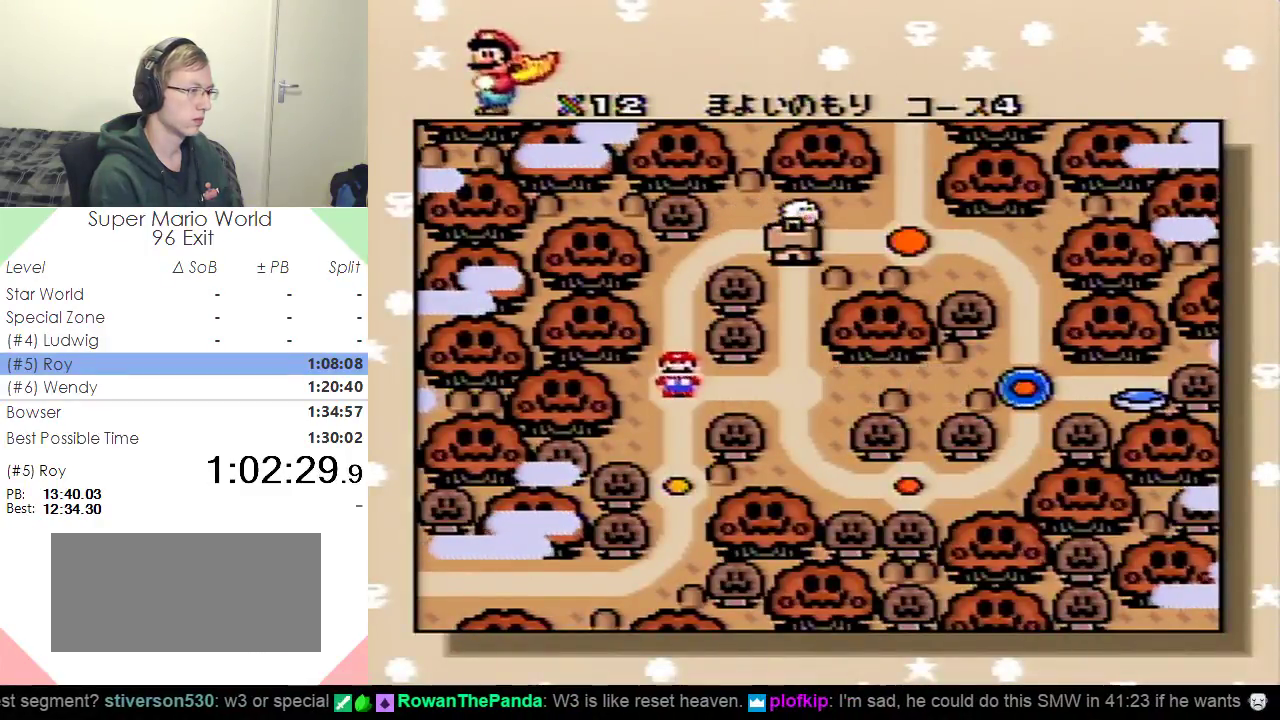
{"buttons": [], "events": [[67, "L1", "up"], [183, "L1", "down"], [284, "L1", "up"]]}